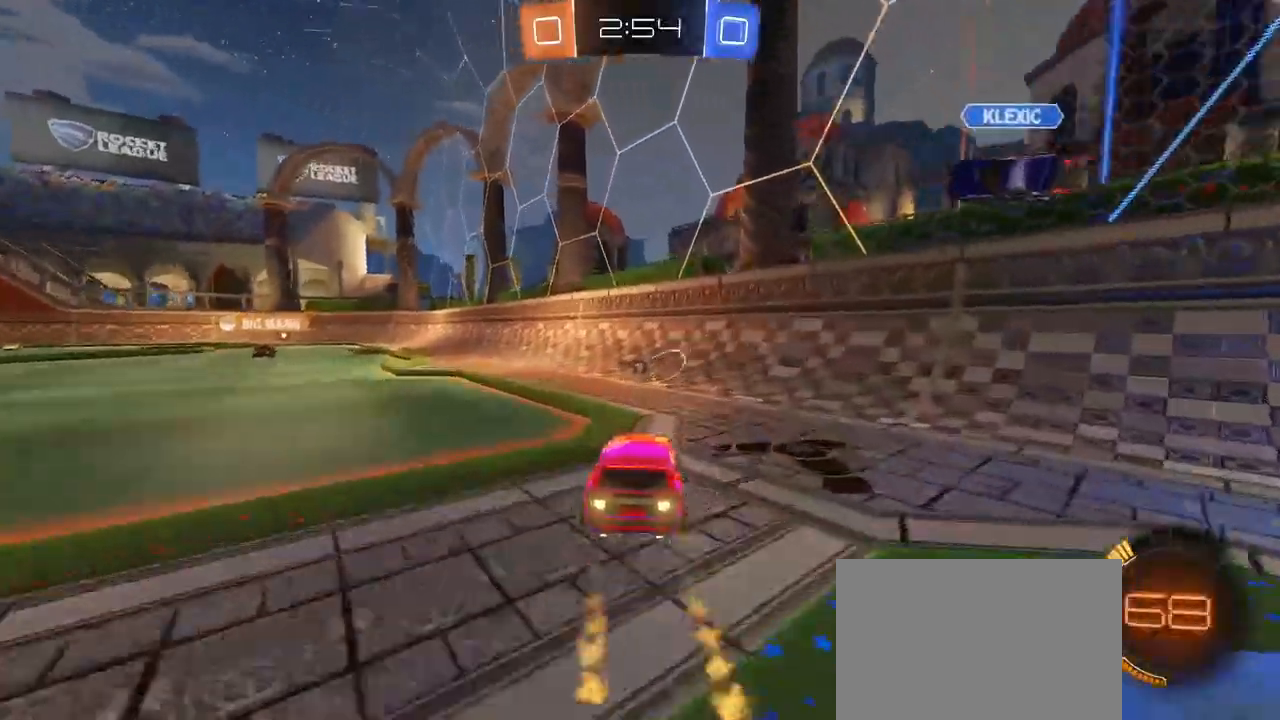
Gameplay with a controller (PlayStation layout); each line is a JSON object with the inputs held at the frame after it. "events" lists button and stick changes between this image and that frame as [ms after this image, input, new state], when the widget could be followed in between. Not read: R2.
{"buttons": ["TRIANGLE"], "left_stick": "left", "right_stick": "center", "events": [[100, "left_stick", "left"], [283, "TRIANGLE", "up"], [367, "R1", "up"], [483, "TRIANGLE", "down"]]}
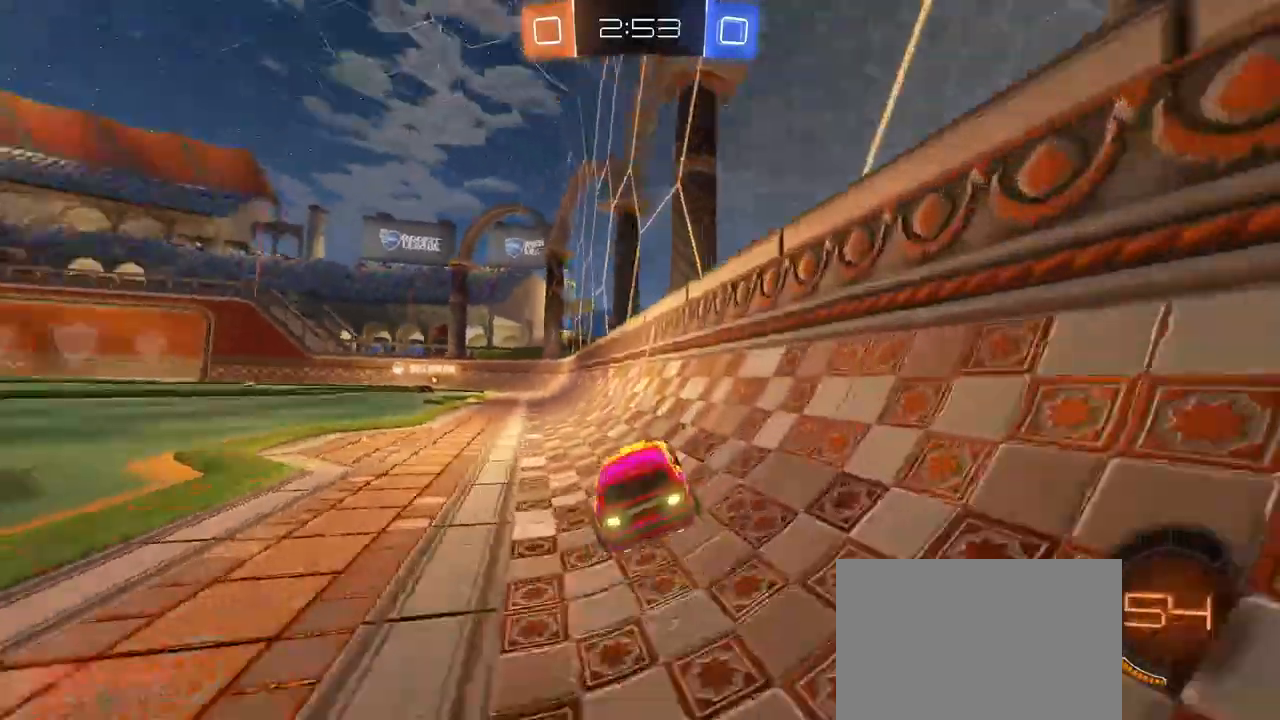
{"buttons": [], "left_stick": "center", "right_stick": "center", "events": [[67, "left_stick", "center"], [133, "TRIANGLE", "up"], [233, "R1", "down"], [250, "left_stick", "left"], [383, "left_stick", "center"], [417, "R1", "up"]]}
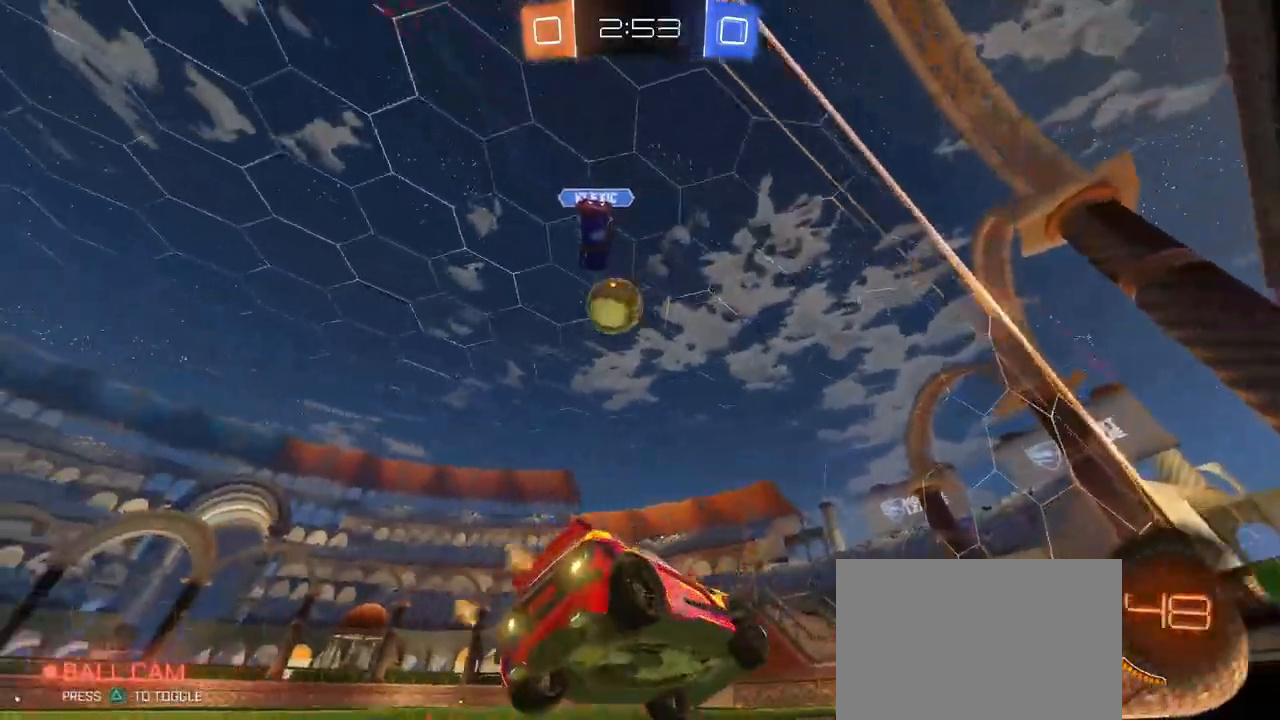
{"buttons": [], "left_stick": "right", "right_stick": "center", "events": [[133, "left_stick", "left"], [283, "left_stick", "center"], [333, "left_stick", "right"]]}
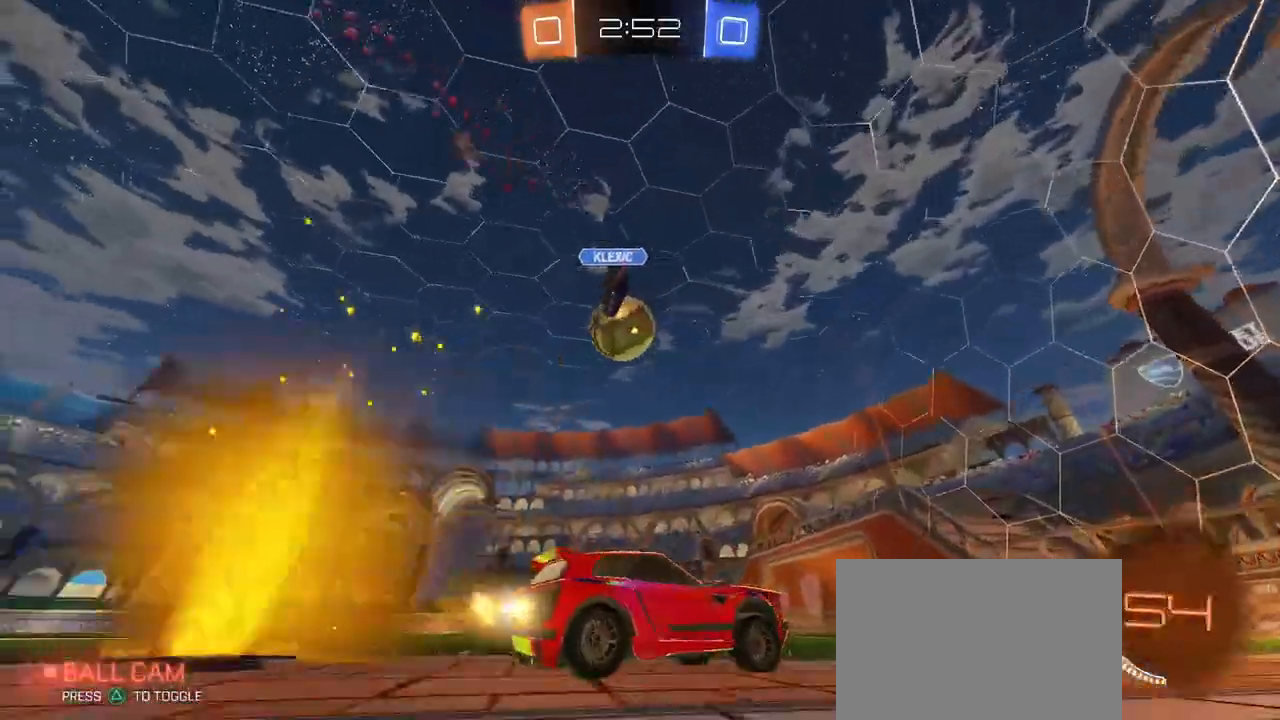
{"buttons": [], "left_stick": "left", "right_stick": "center", "events": [[83, "left_stick", "center"], [217, "left_stick", "left"]]}
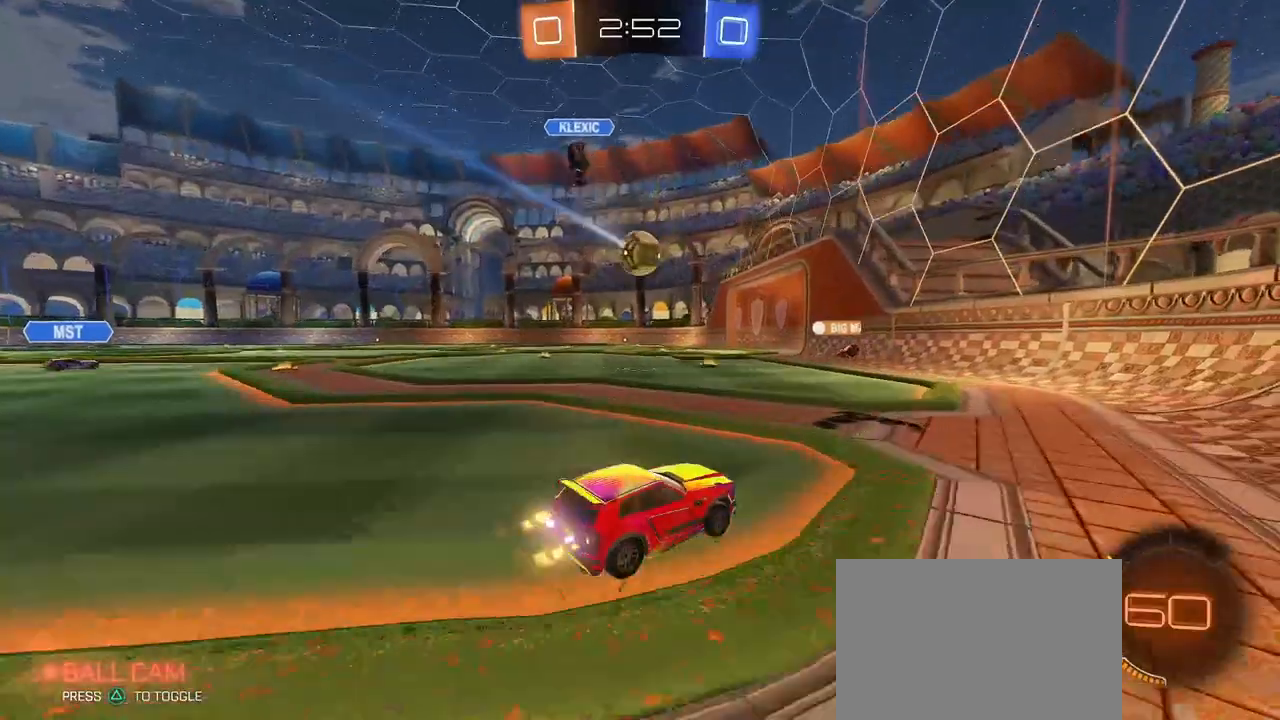
{"buttons": [], "left_stick": "left", "right_stick": "center", "events": []}
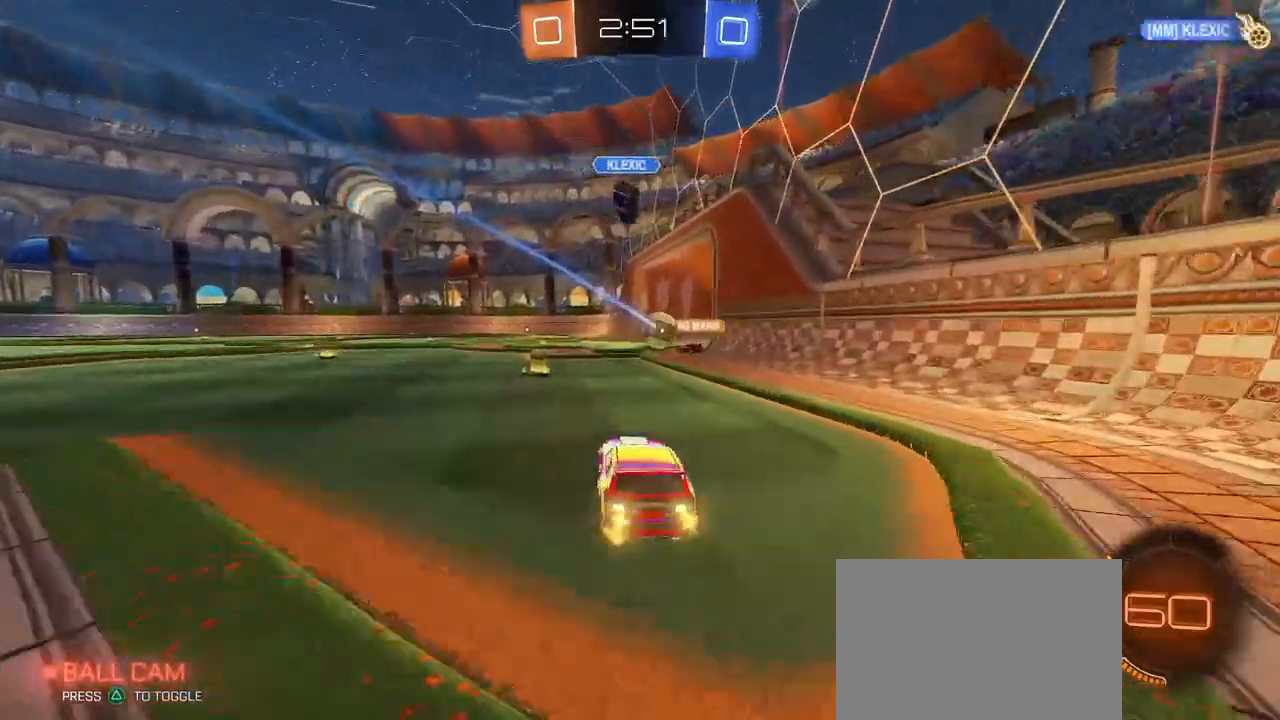
{"buttons": ["R1"], "left_stick": "right", "right_stick": "center", "events": [[100, "left_stick", "center"], [383, "left_stick", "right"], [467, "R1", "down"]]}
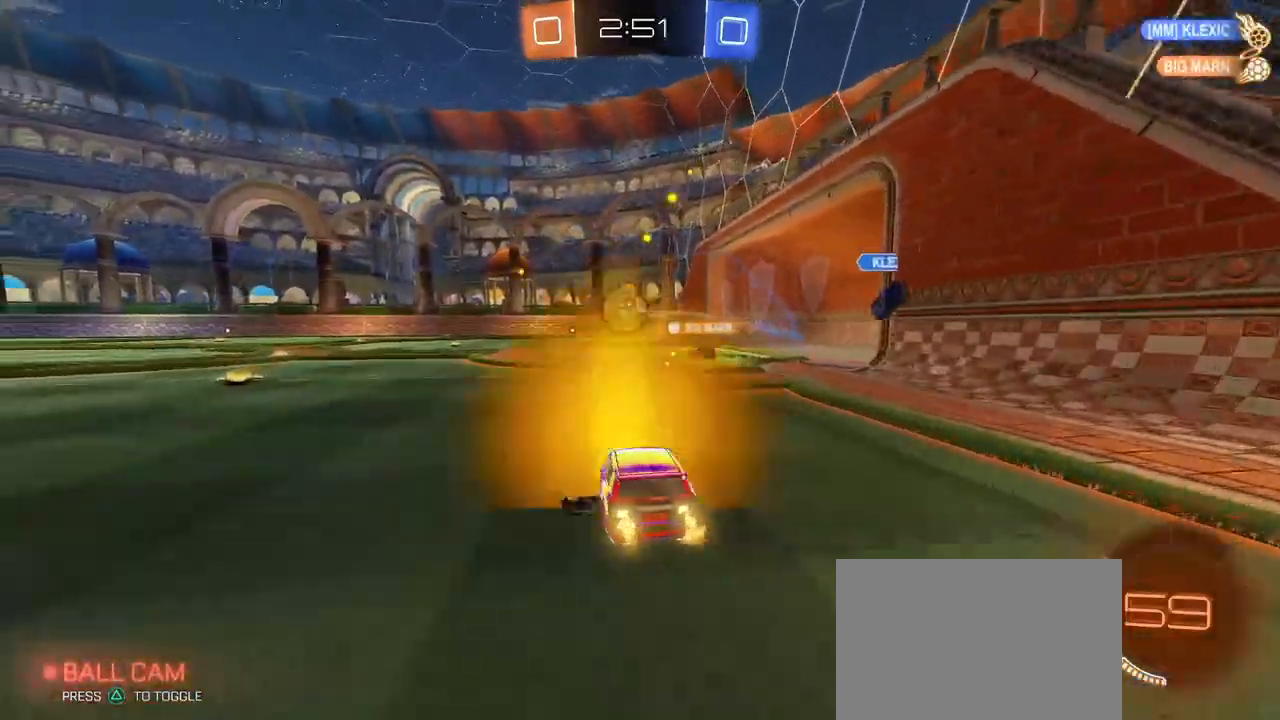
{"buttons": ["R1"], "left_stick": "left", "right_stick": "center", "events": [[183, "left_stick", "center"], [233, "left_stick", "left"]]}
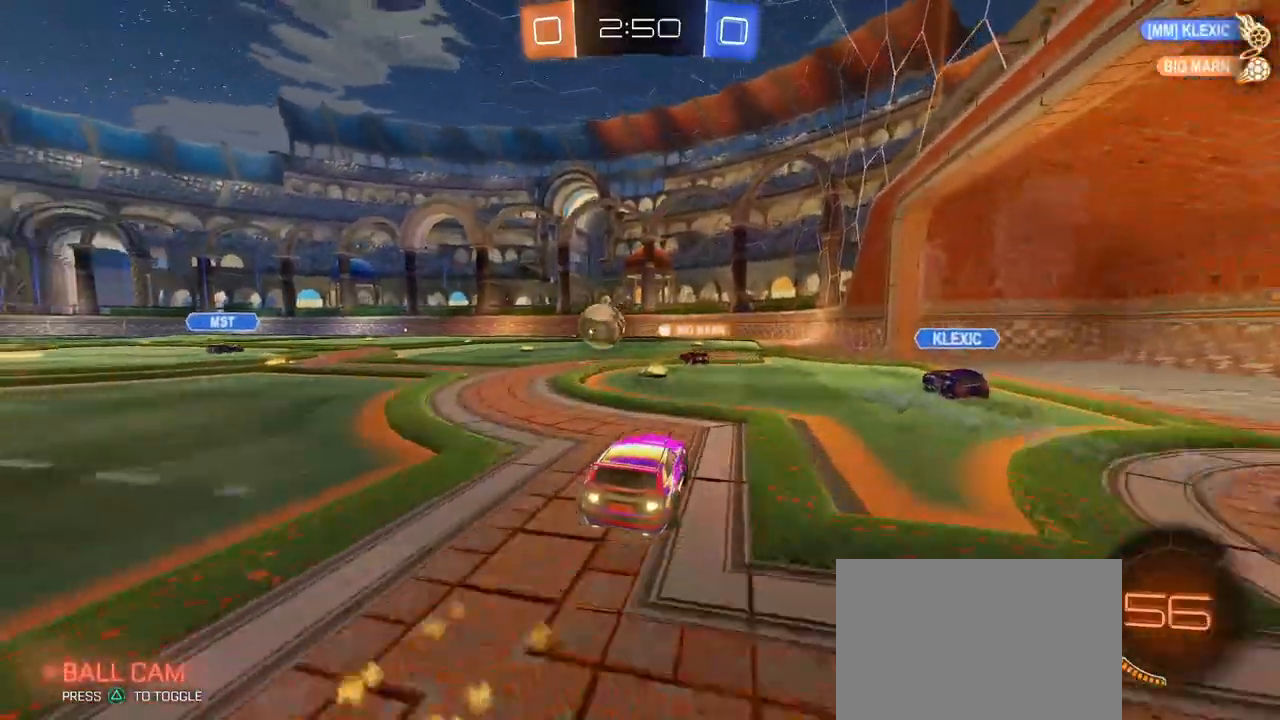
{"buttons": [], "left_stick": "center", "right_stick": "center", "events": [[33, "left_stick", "center"], [67, "R1", "up"], [367, "left_stick", "right"], [500, "left_stick", "center"]]}
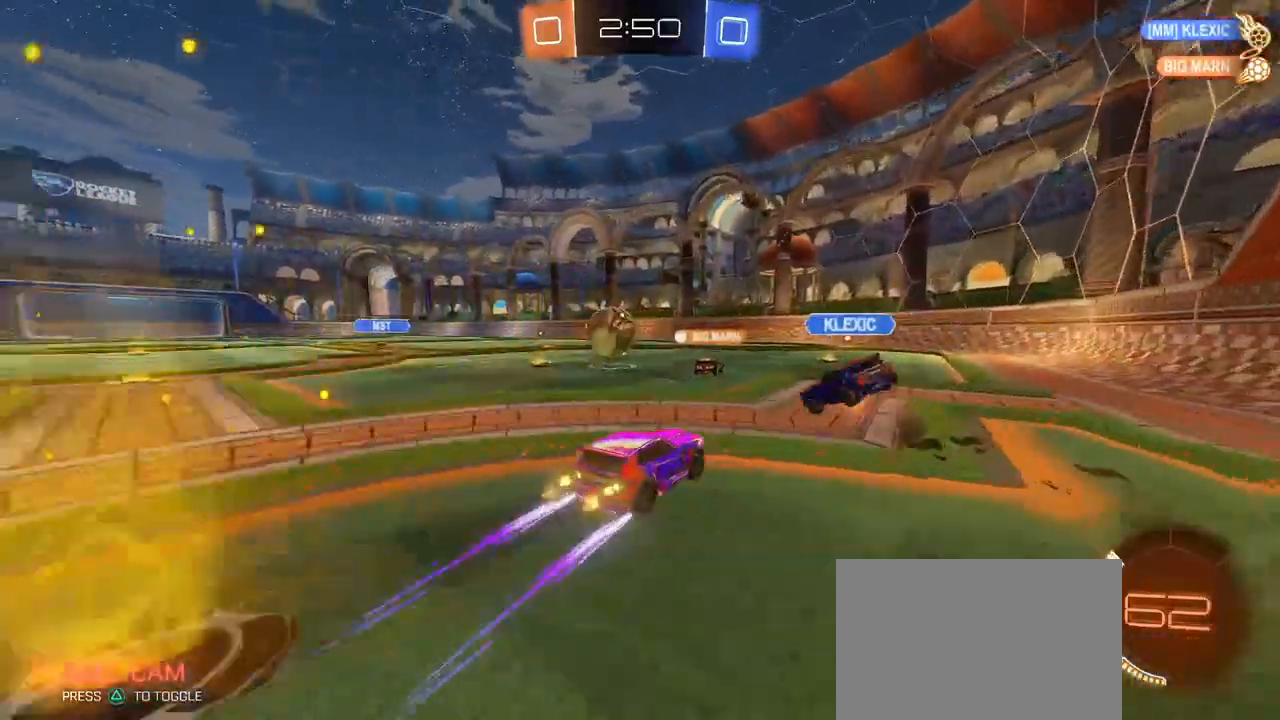
{"buttons": [], "left_stick": "left", "right_stick": "center", "events": [[33, "left_stick", "left"], [167, "left_stick", "center"], [233, "left_stick", "right"], [400, "left_stick", "center"], [483, "left_stick", "left"]]}
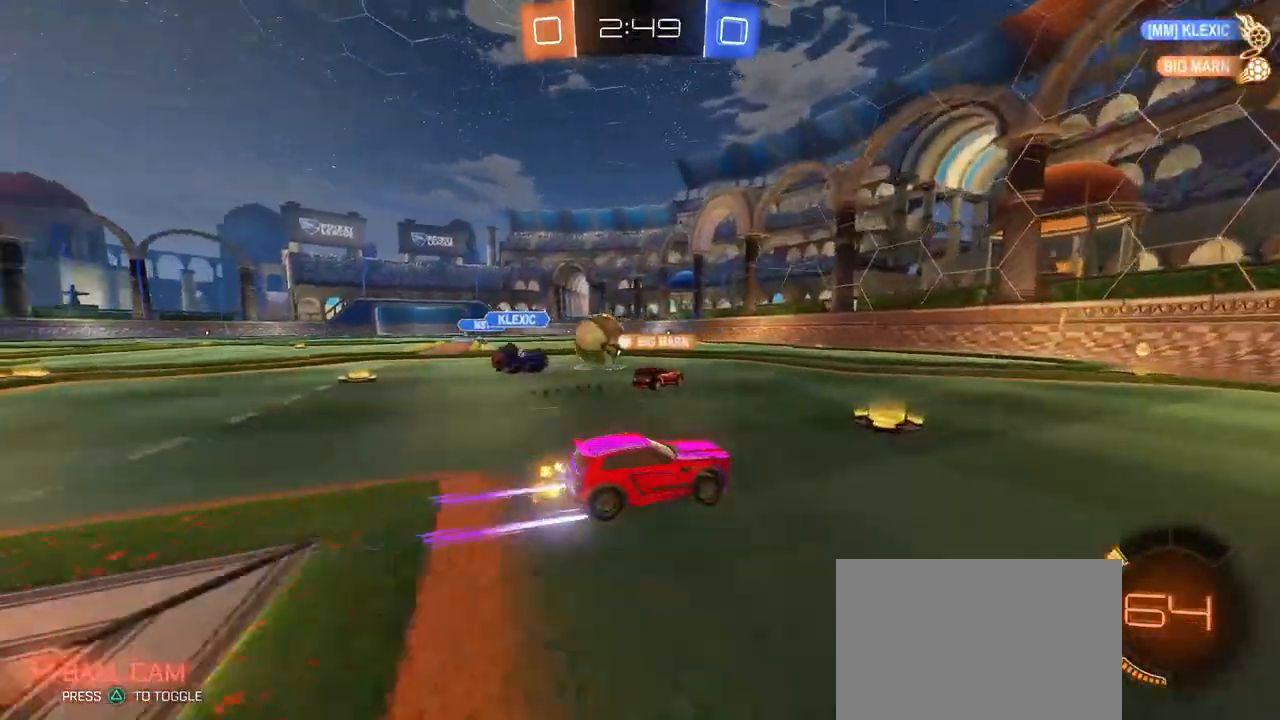
{"buttons": [], "left_stick": "left", "right_stick": "center", "events": [[67, "left_stick", "center"], [350, "left_stick", "left"], [400, "SQUARE", "down"], [500, "SQUARE", "up"]]}
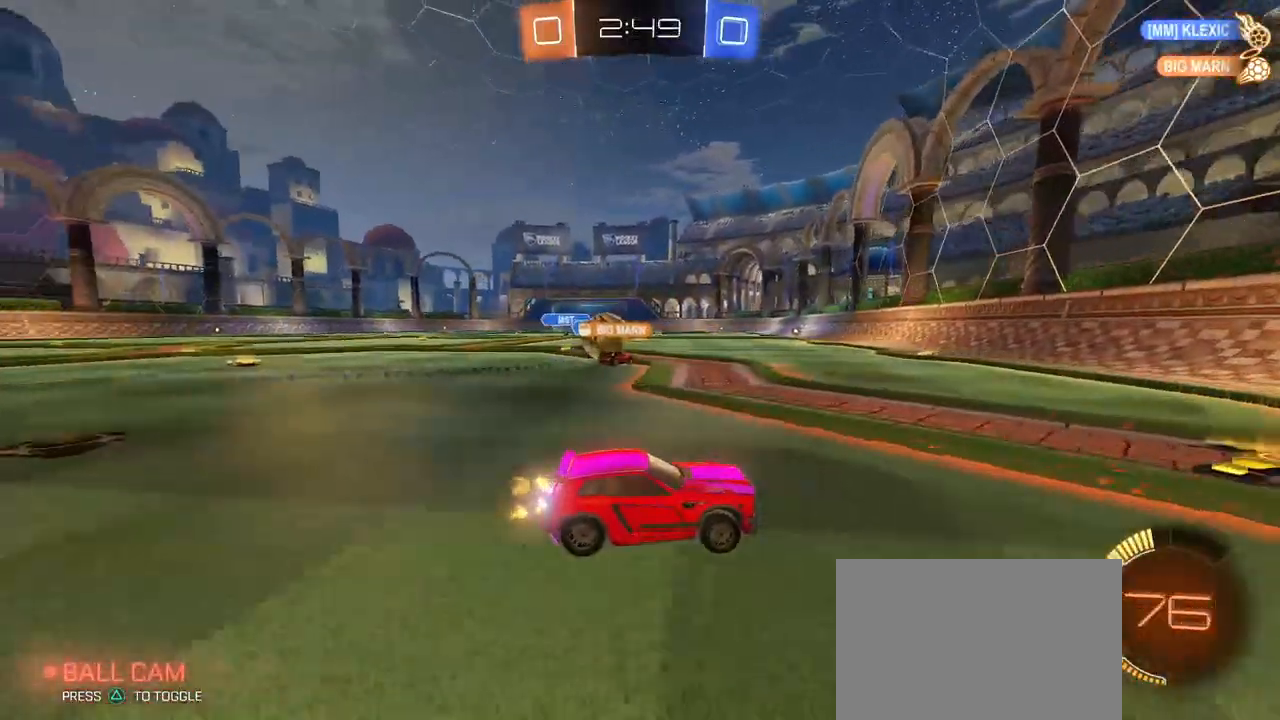
{"buttons": [], "left_stick": "left", "right_stick": "center", "events": []}
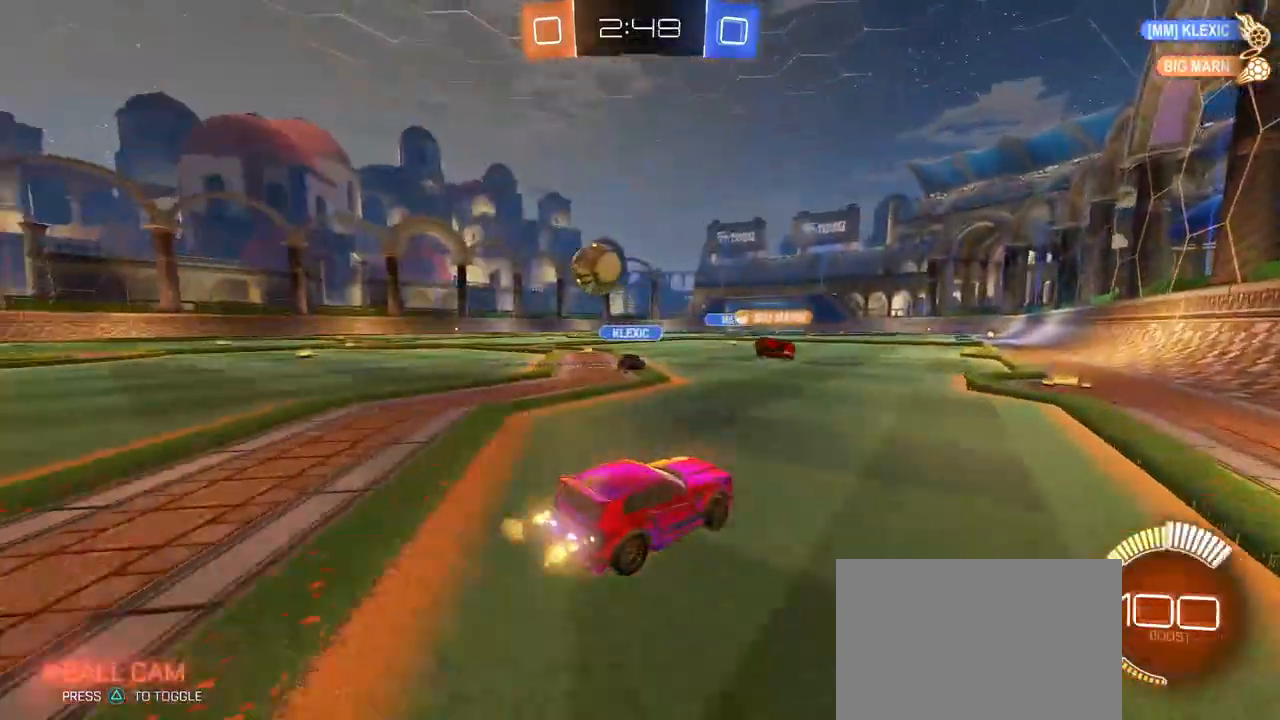
{"buttons": [], "left_stick": "left", "right_stick": "center", "events": [[17, "L2", "down"], [333, "L2", "up"]]}
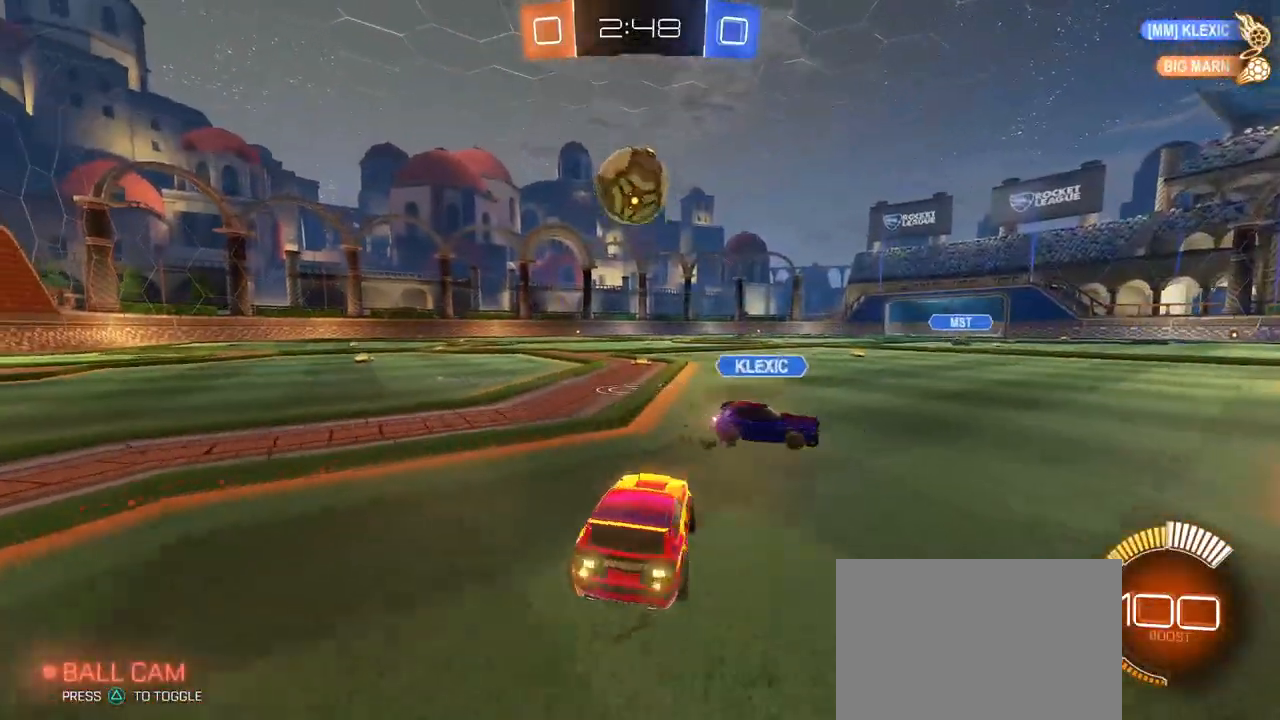
{"buttons": ["R1"], "left_stick": "center", "right_stick": "center", "events": [[17, "L2", "down"], [100, "left_stick", "center"], [300, "L2", "up"], [300, "left_stick", "right"], [350, "R1", "down"], [450, "left_stick", "center"]]}
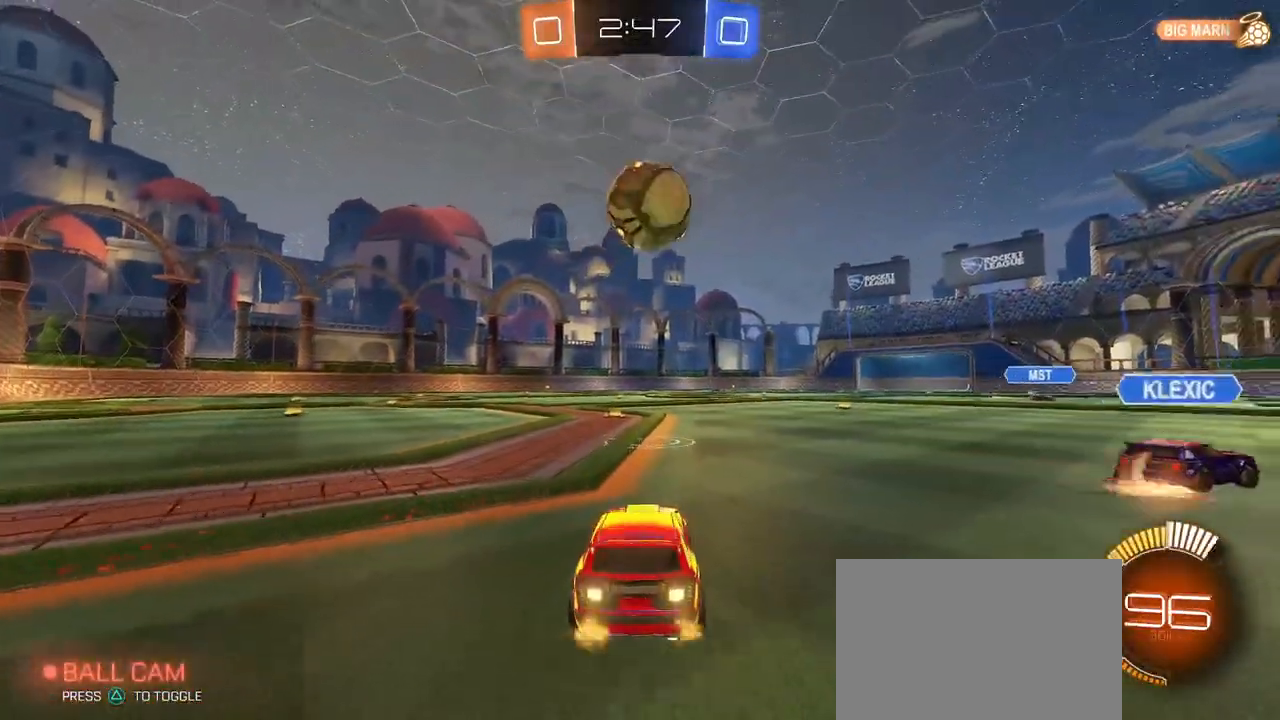
{"buttons": ["CROSS", "R1"], "left_stick": "up", "right_stick": "center", "events": [[217, "left_stick", "down-right"], [250, "CROSS", "down"], [417, "CROSS", "up"], [483, "CROSS", "down"], [483, "left_stick", "up"]]}
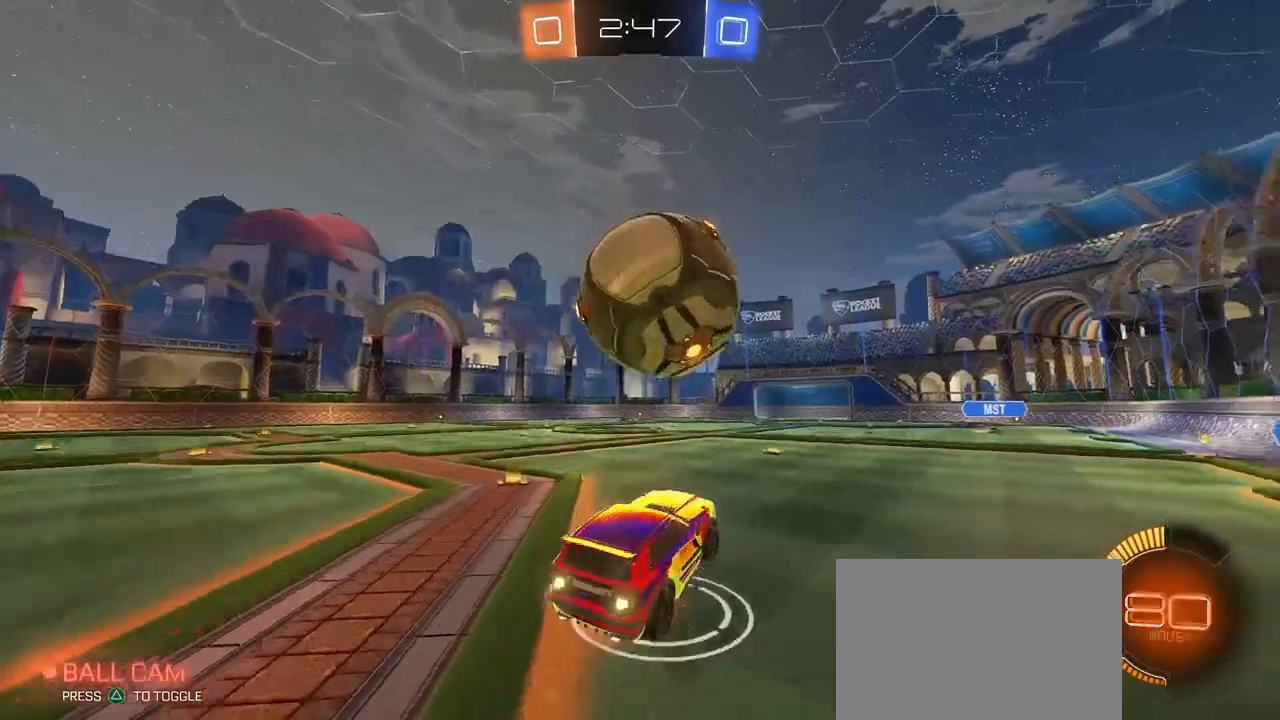
{"buttons": ["R1"], "left_stick": "up-right", "right_stick": "center", "events": [[100, "L1", "down"], [183, "CROSS", "up"], [233, "left_stick", "down"], [400, "R1", "up"], [417, "L1", "up"], [433, "left_stick", "up-right"], [467, "R1", "down"]]}
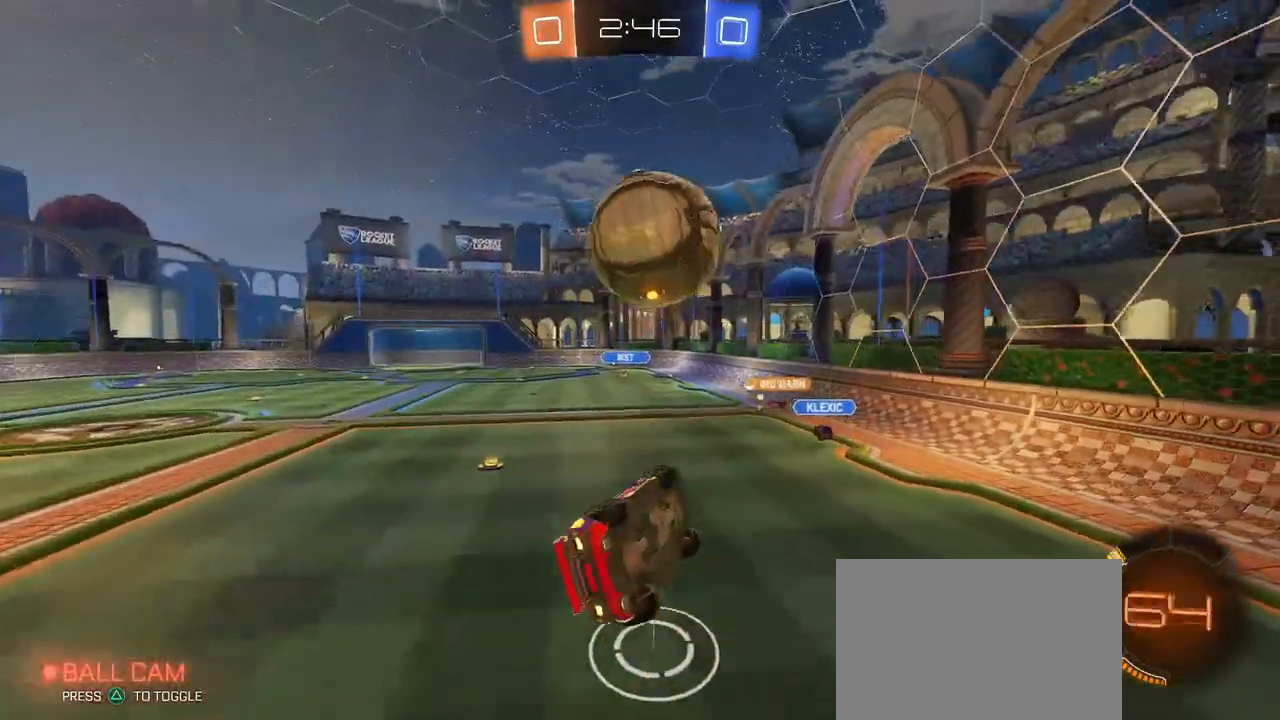
{"buttons": ["L1", "R1"], "left_stick": "down-left", "right_stick": "center", "events": [[17, "L1", "down"], [100, "left_stick", "up"], [200, "left_stick", "center"], [300, "left_stick", "right"], [417, "left_stick", "down-left"]]}
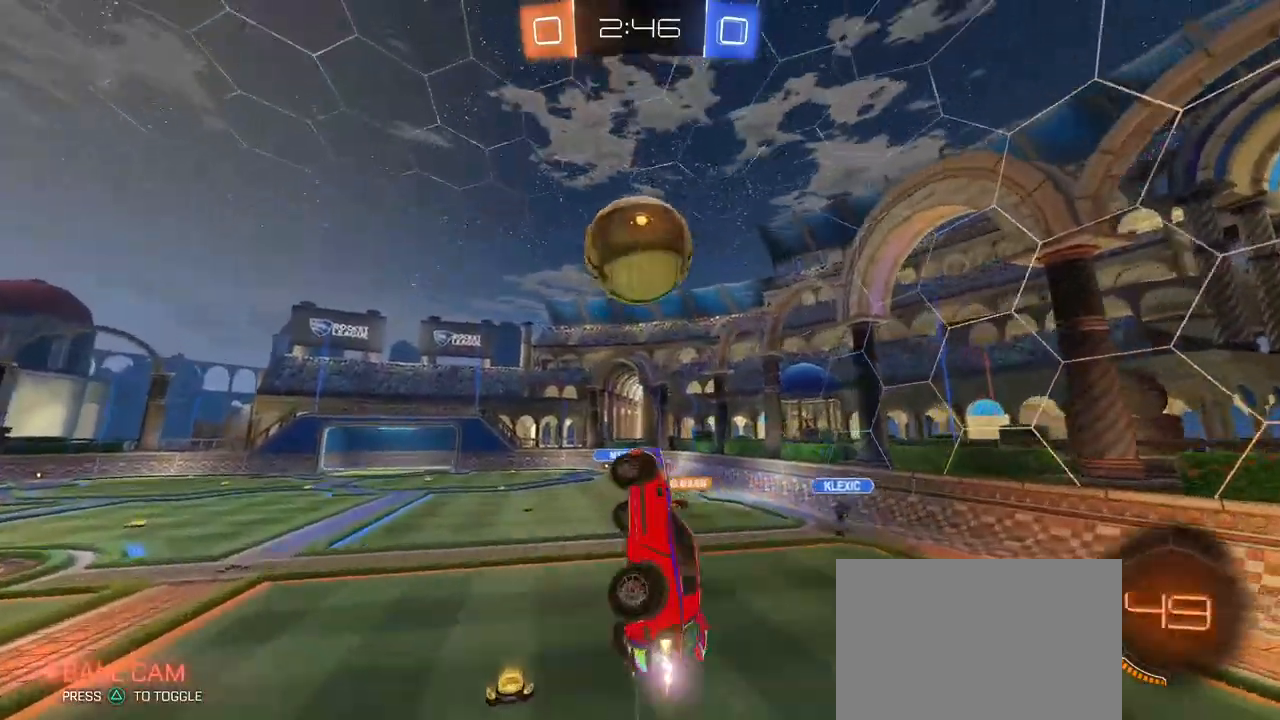
{"buttons": ["L1", "R1"], "left_stick": "center", "right_stick": "center", "events": [[67, "left_stick", "right"], [183, "left_stick", "center"], [300, "left_stick", "right"], [367, "R1", "up"], [450, "R1", "down"], [450, "left_stick", "left"], [500, "left_stick", "center"]]}
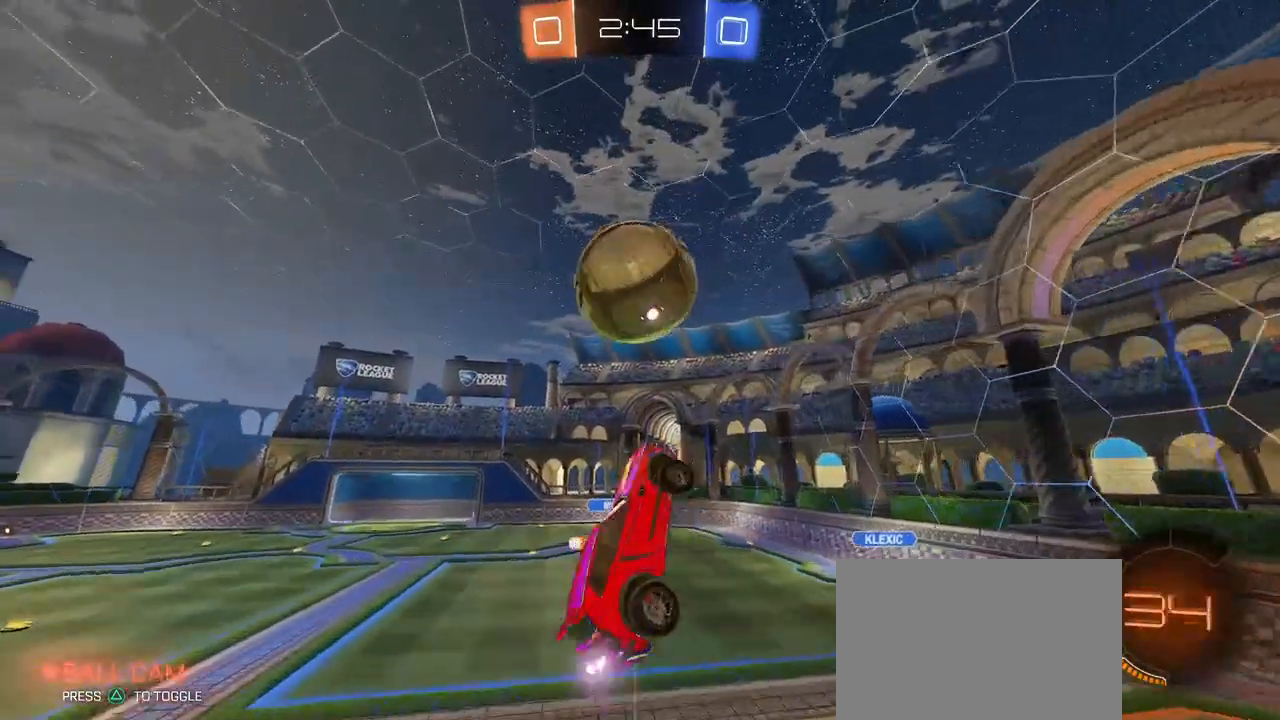
{"buttons": ["L1", "R1"], "left_stick": "up-left", "right_stick": "center", "events": [[50, "left_stick", "down-right"], [83, "R1", "up"], [217, "R1", "down"], [233, "left_stick", "up-right"], [333, "R1", "up"], [400, "left_stick", "up-left"], [433, "R1", "down"]]}
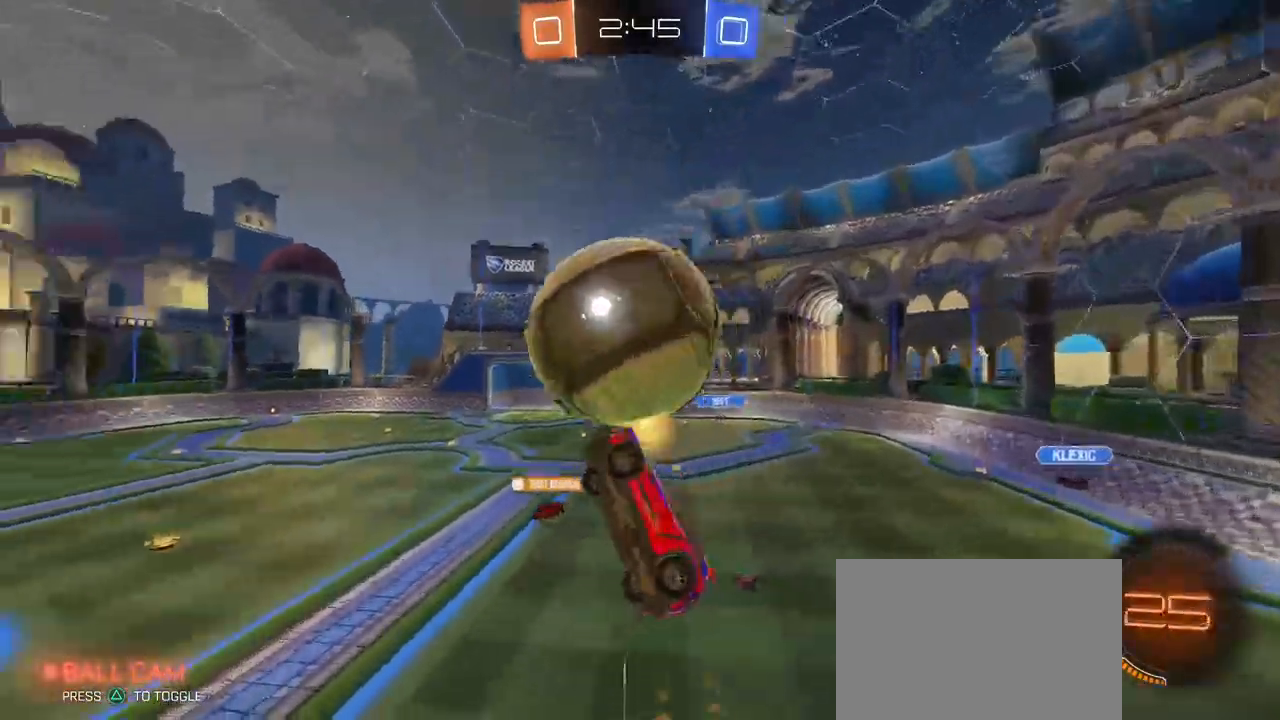
{"buttons": ["L1", "R1"], "left_stick": "right", "right_stick": "center", "events": [[100, "left_stick", "down"], [200, "R1", "up"], [250, "left_stick", "right"], [417, "R1", "down"]]}
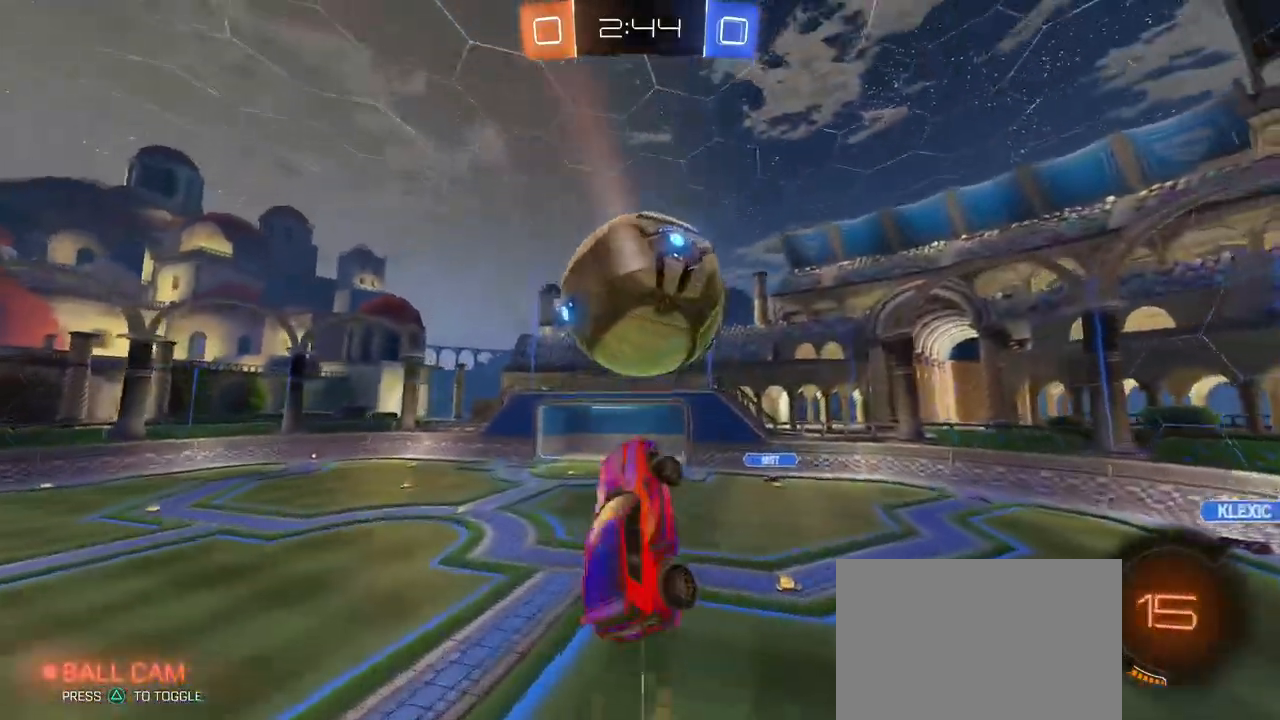
{"buttons": ["R1"], "left_stick": "down", "right_stick": "center", "events": [[17, "left_stick", "center"], [183, "R1", "up"], [217, "left_stick", "down-left"], [317, "R1", "down"], [333, "L1", "up"], [433, "left_stick", "down"]]}
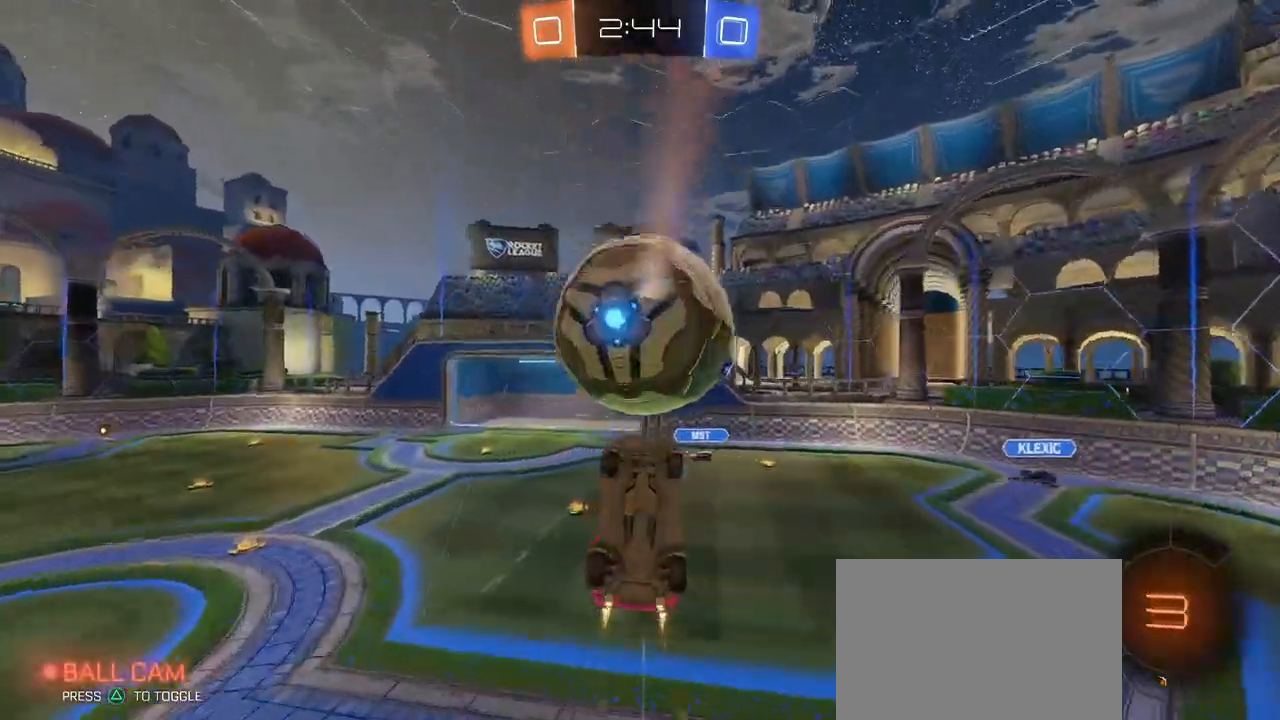
{"buttons": ["CROSS"], "left_stick": "up-left", "right_stick": "center", "events": [[50, "R1", "up"], [167, "left_stick", "right"], [233, "left_stick", "up"], [300, "left_stick", "up-left"], [317, "CROSS", "down"], [400, "CROSS", "up"], [450, "CROSS", "down"]]}
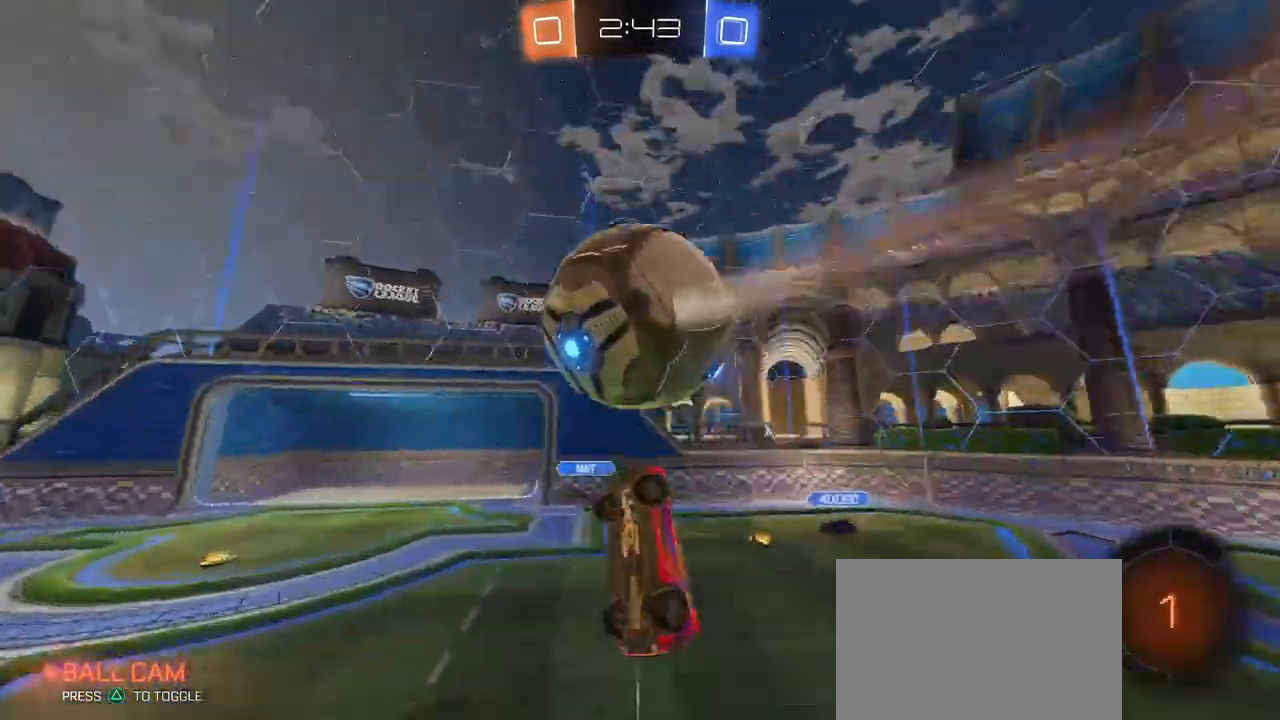
{"buttons": ["SQUARE"], "left_stick": "down-right", "right_stick": "center", "events": [[117, "CROSS", "up"], [117, "left_stick", "down"], [317, "SQUARE", "down"], [500, "left_stick", "down-right"]]}
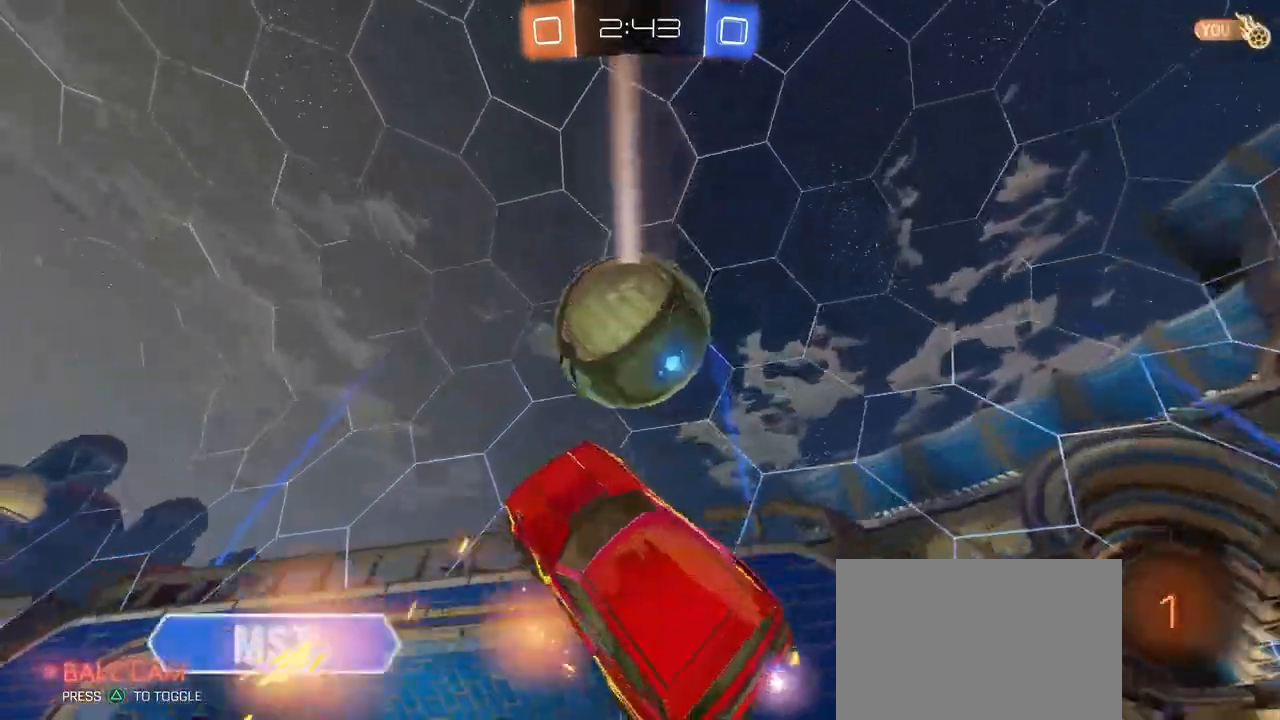
{"buttons": ["SQUARE"], "left_stick": "up-left", "right_stick": "center", "events": [[233, "left_stick", "up"], [350, "left_stick", "up-left"]]}
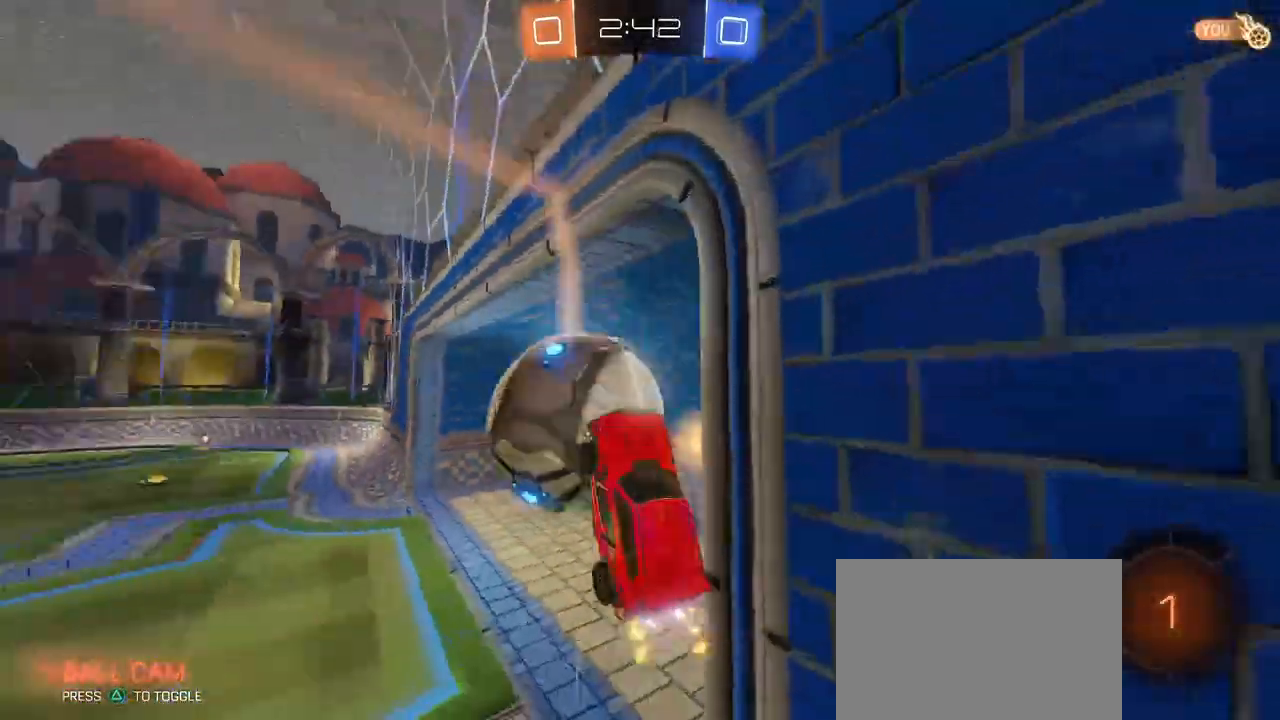
{"buttons": [], "left_stick": "up", "right_stick": "center", "events": [[283, "left_stick", "center"], [350, "SQUARE", "up"], [500, "left_stick", "up"]]}
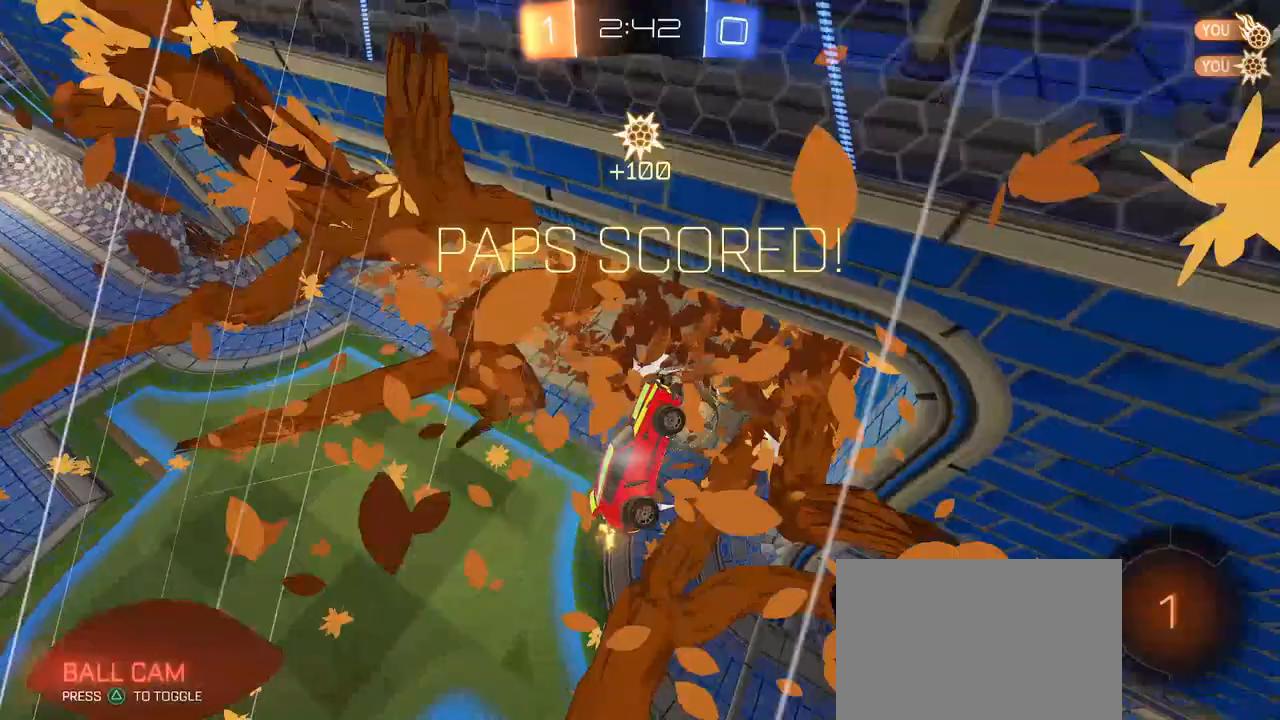
{"buttons": [], "left_stick": "center", "right_stick": "center", "events": [[267, "left_stick", "center"], [367, "left_stick", "right"], [450, "left_stick", "center"]]}
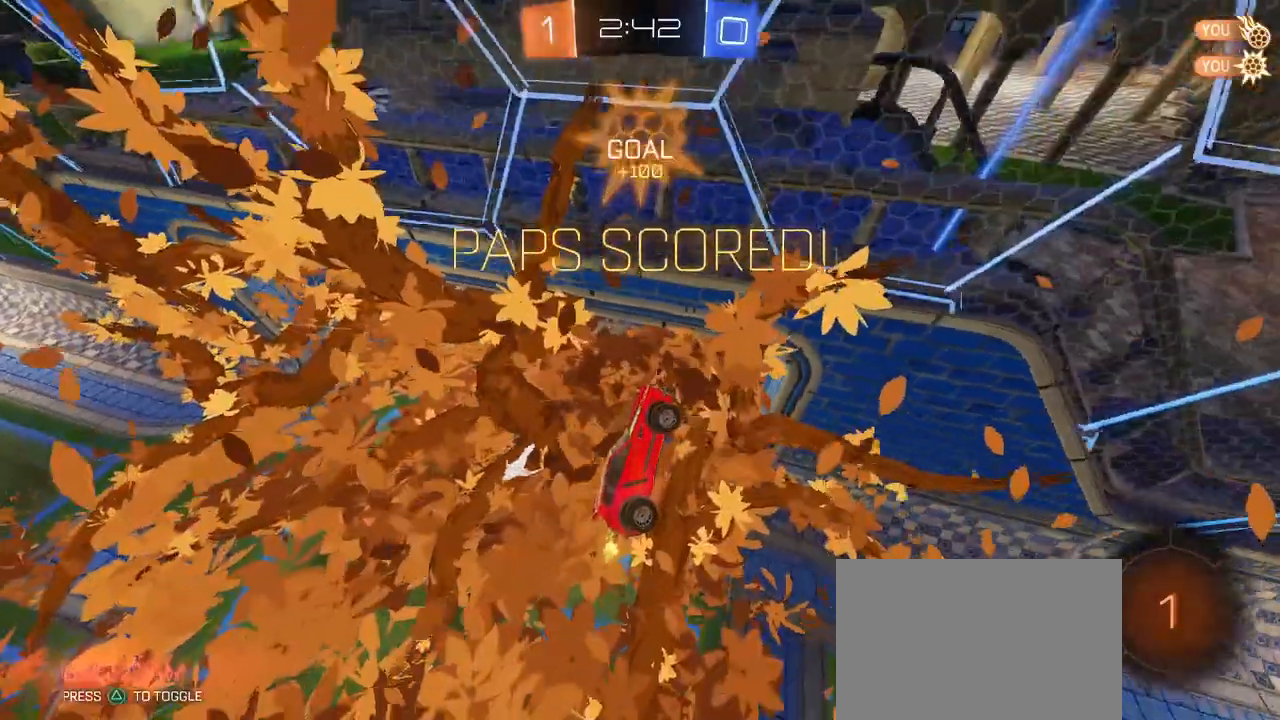
{"buttons": [], "left_stick": "center", "right_stick": "center", "events": []}
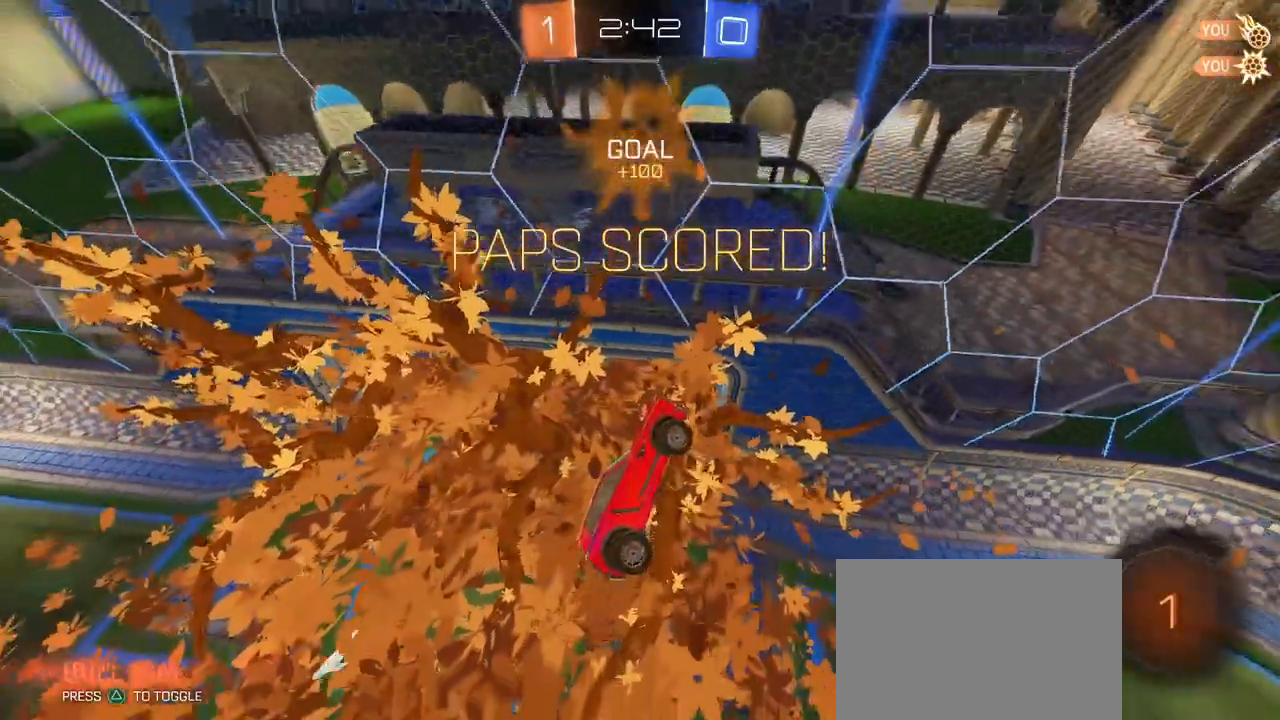
{"buttons": ["SELECT"], "left_stick": "center", "right_stick": "center", "events": [[350, "SELECT", "down"]]}
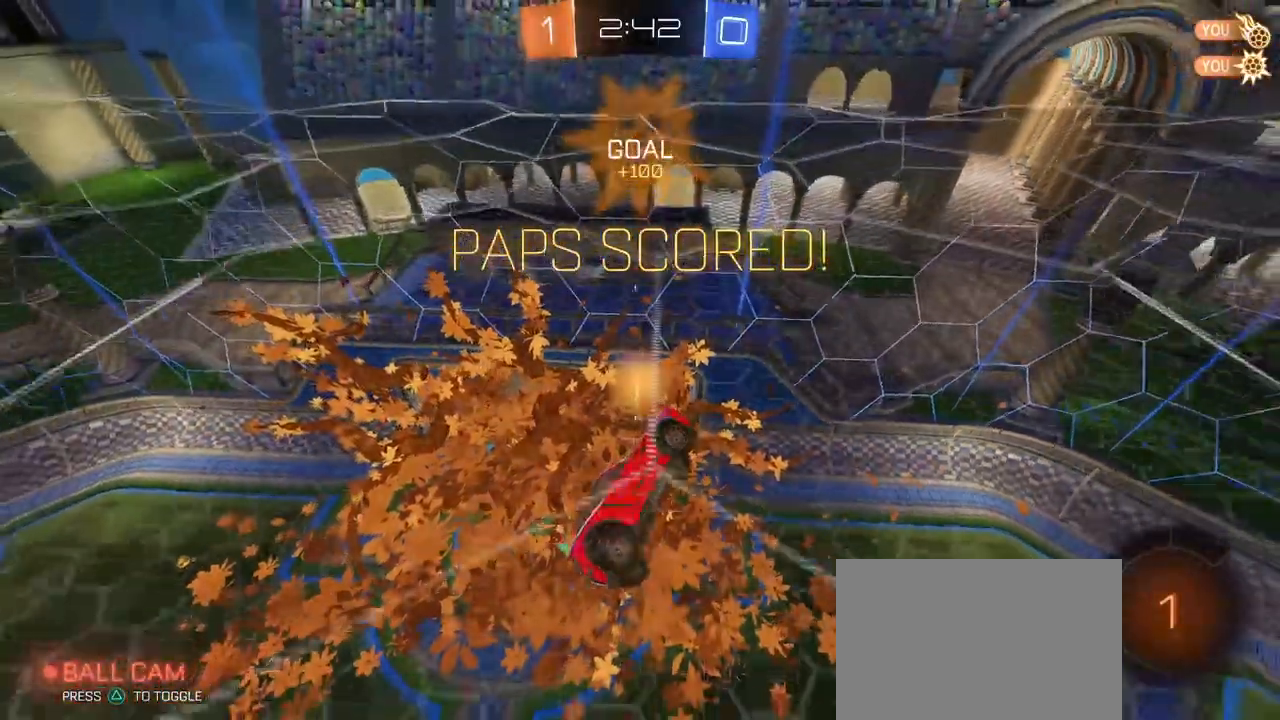
{"buttons": ["SELECT"], "left_stick": "center", "right_stick": "center", "events": []}
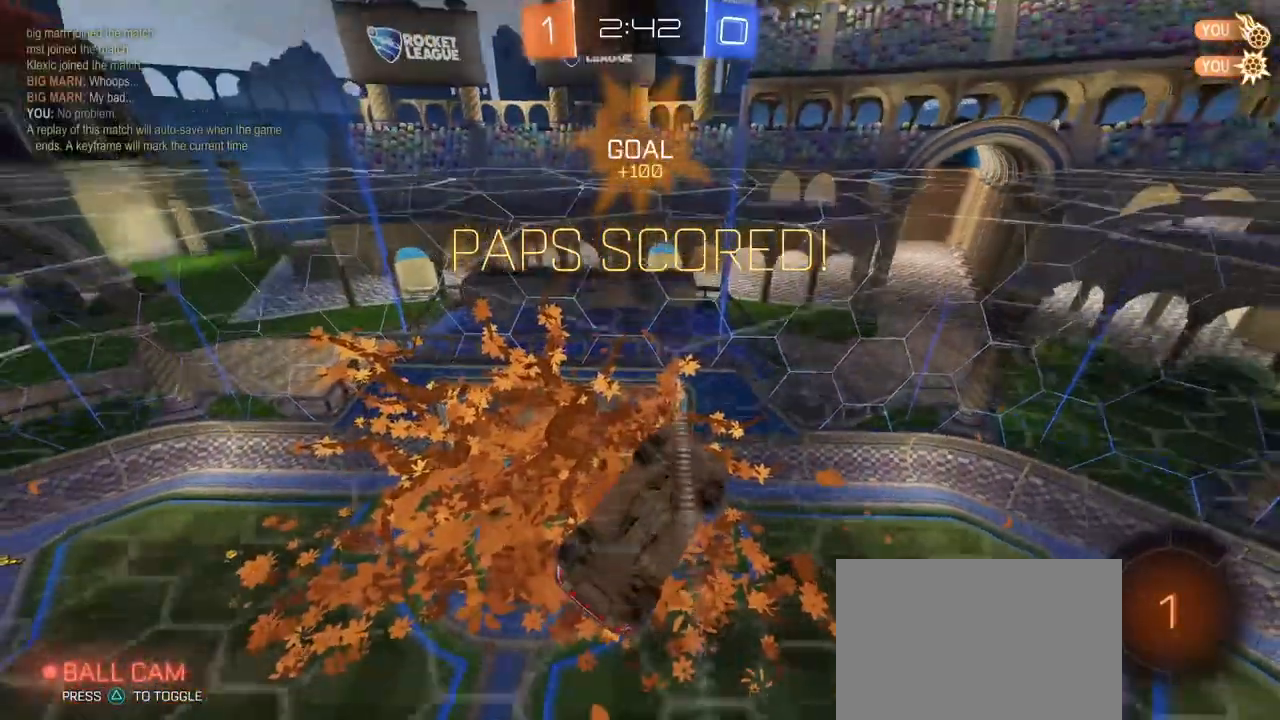
{"buttons": [], "left_stick": "center", "right_stick": "center", "events": [[150, "SELECT", "up"]]}